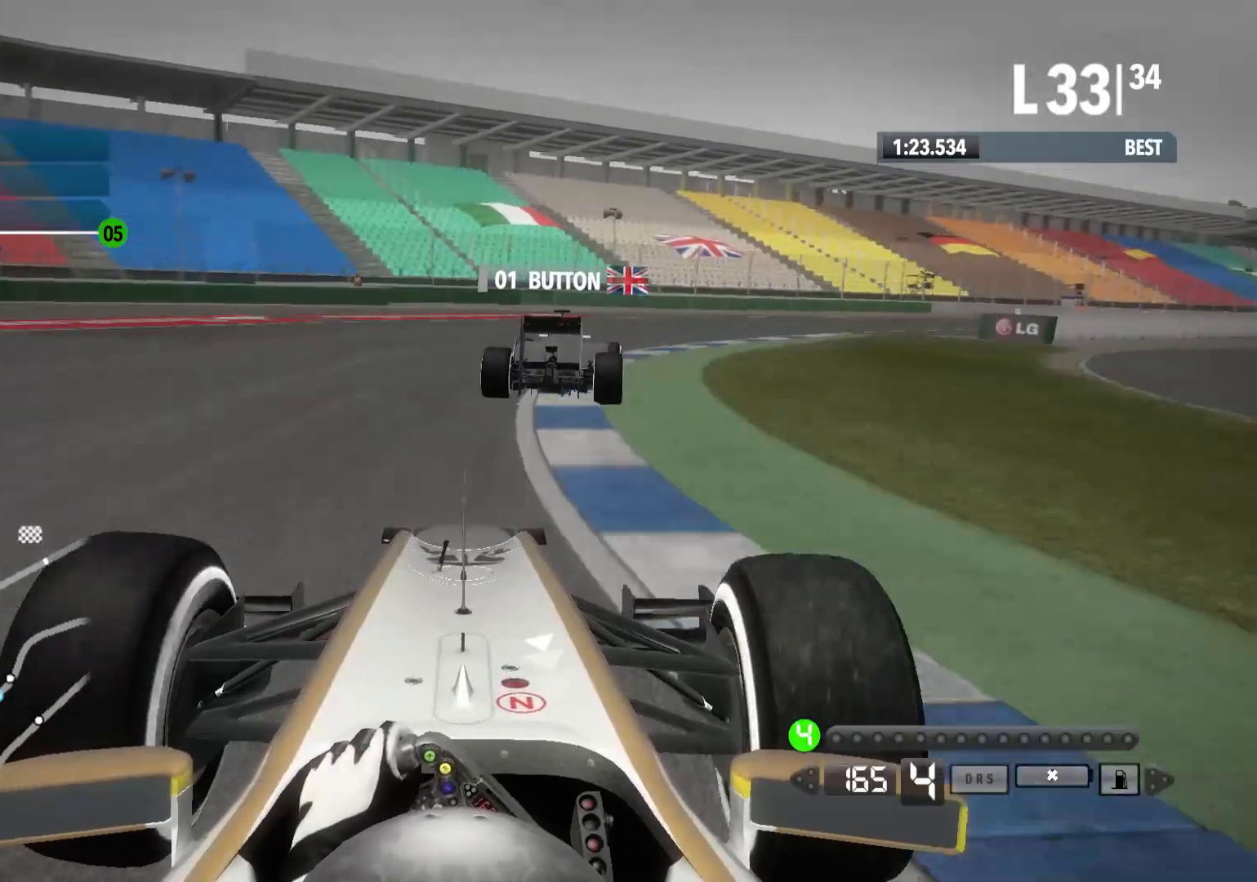
Gameplay with a controller (Xbox layout); each line is a JSON object with the inputs held at the frame after it. "events" lists button and stick changes between this image and that frame as [ms after this image, input, new state], when the widget could be followed in between.
{"buttons": ["R2"], "left_stick": "right", "right_stick": "center", "events": []}
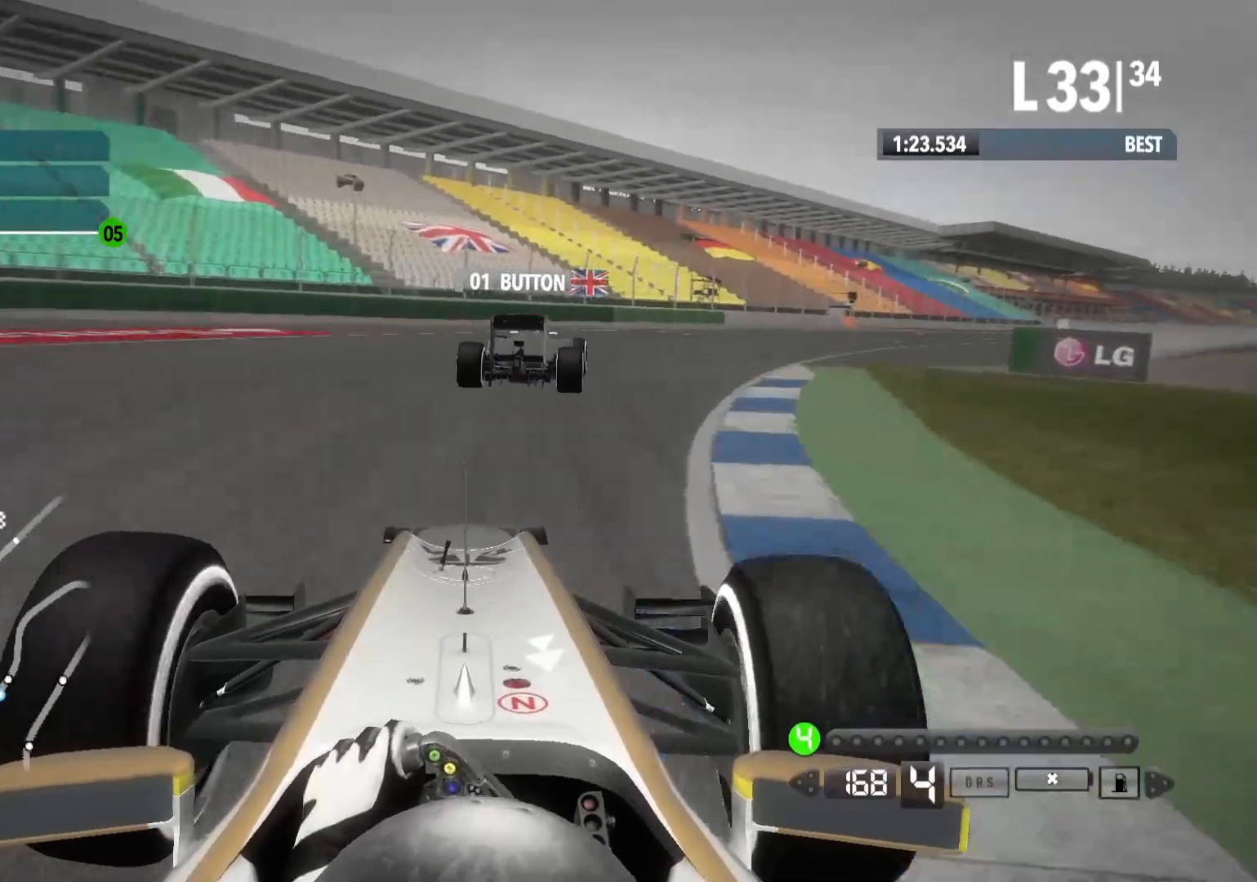
{"buttons": ["R2"], "left_stick": "right", "right_stick": "center", "events": []}
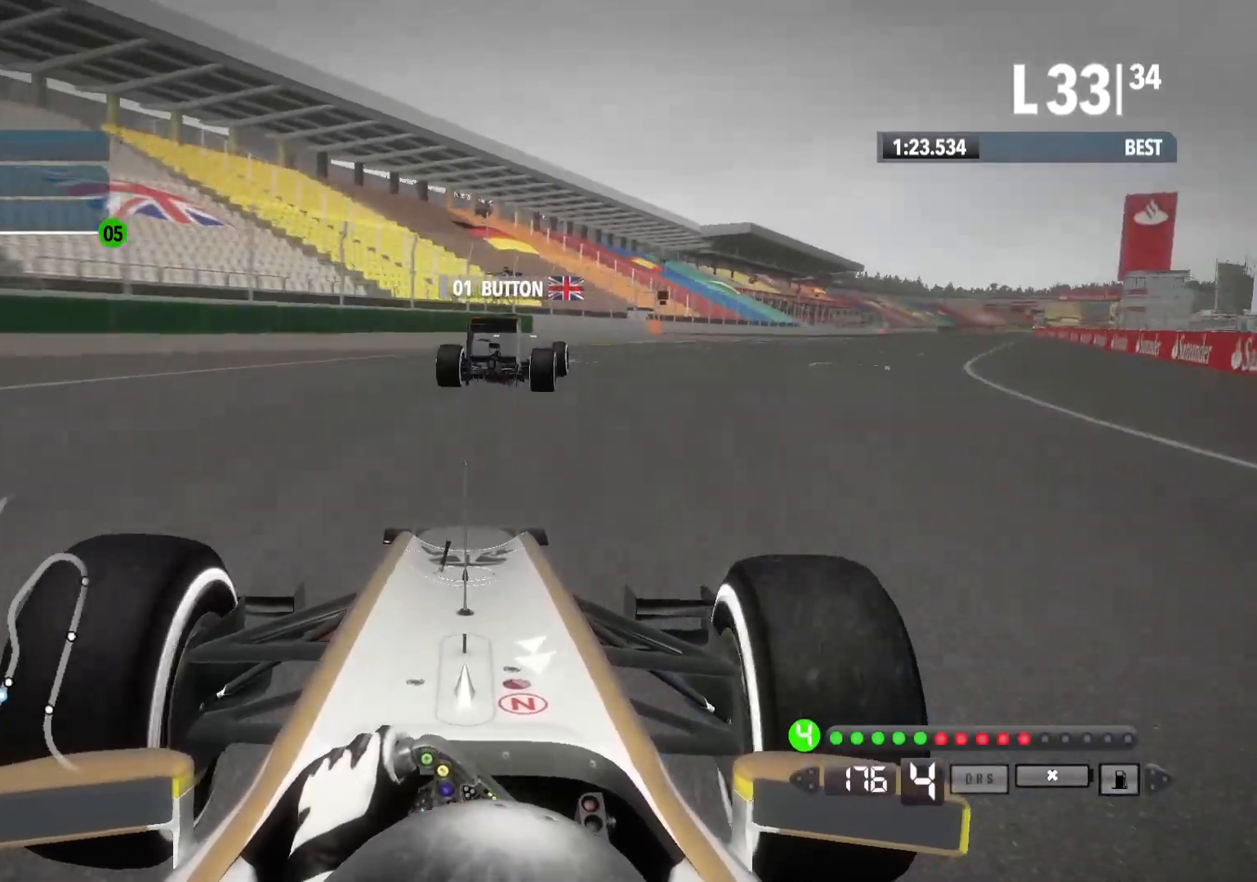
{"buttons": ["R2"], "left_stick": "right", "right_stick": "center", "events": []}
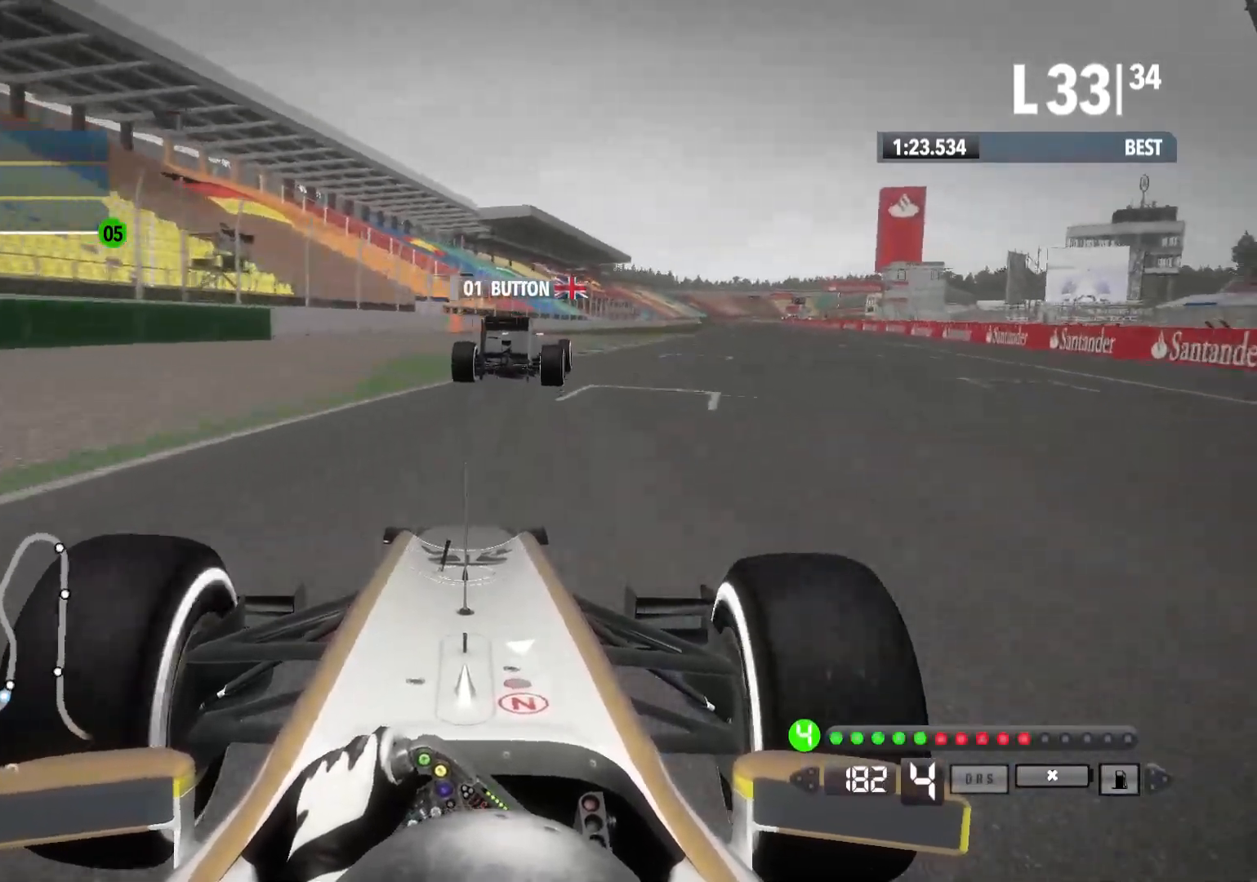
{"buttons": ["A", "R2"], "left_stick": "right", "right_stick": "center", "events": [[433, "A", "down"]]}
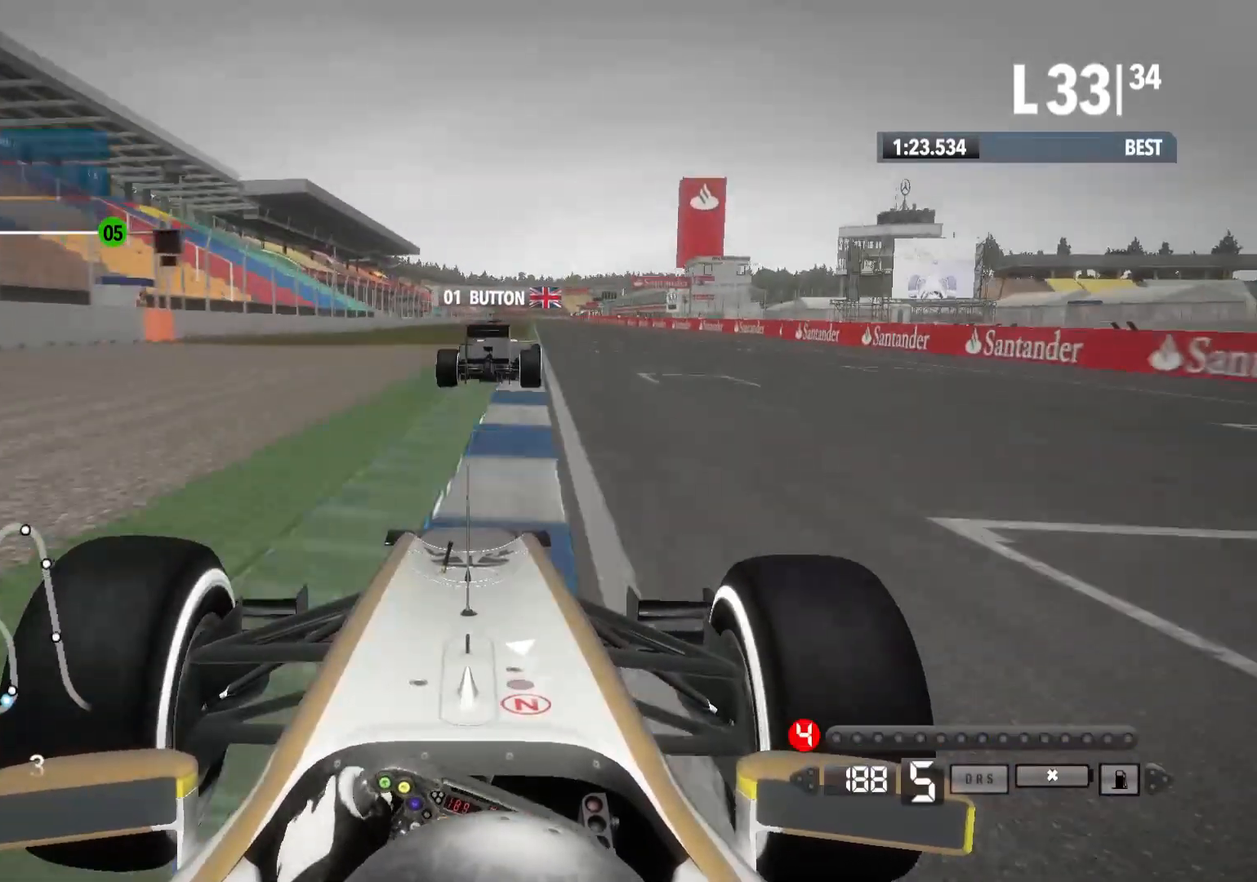
{"buttons": ["R2"], "left_stick": "right", "right_stick": "center", "events": [[50, "A", "up"]]}
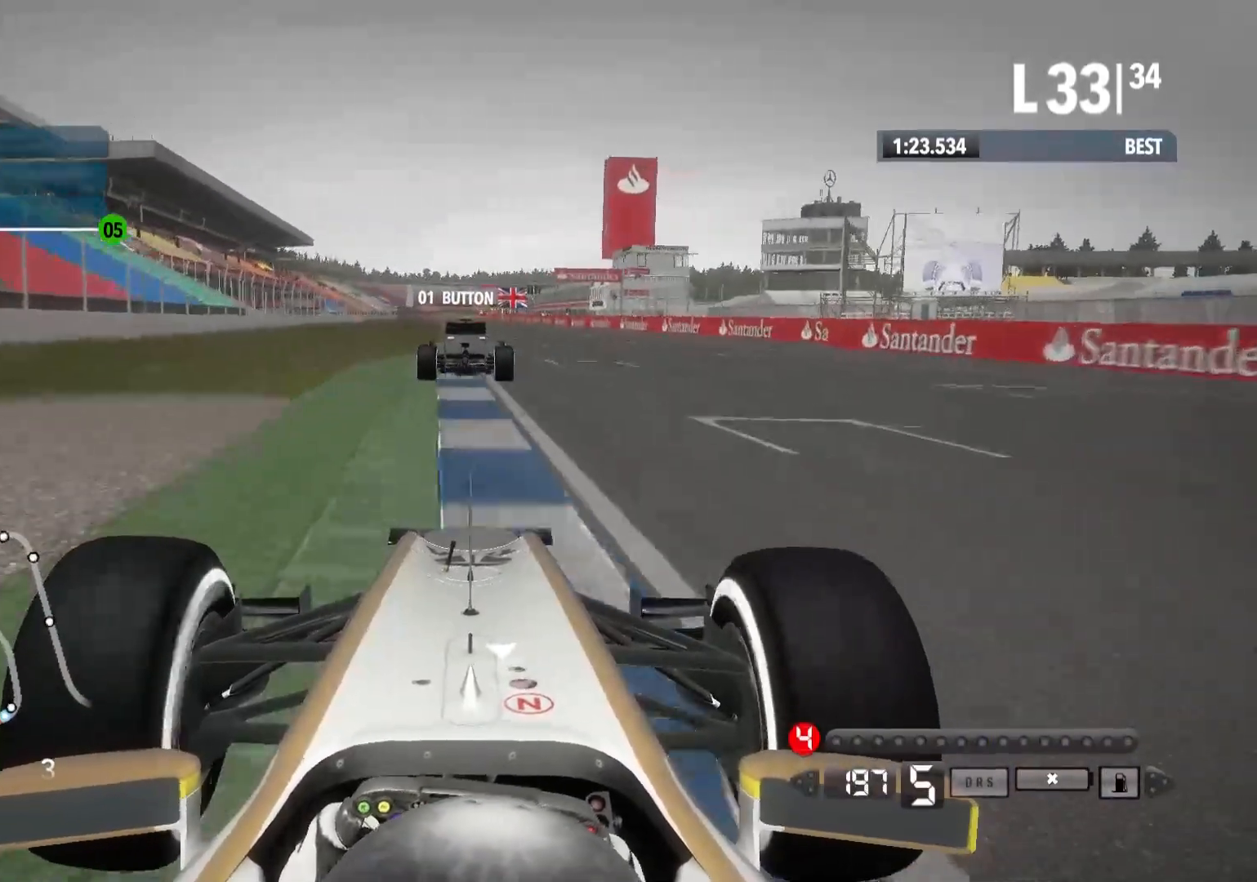
{"buttons": ["R2"], "left_stick": "center", "right_stick": "center", "events": [[67, "left_stick", "center"]]}
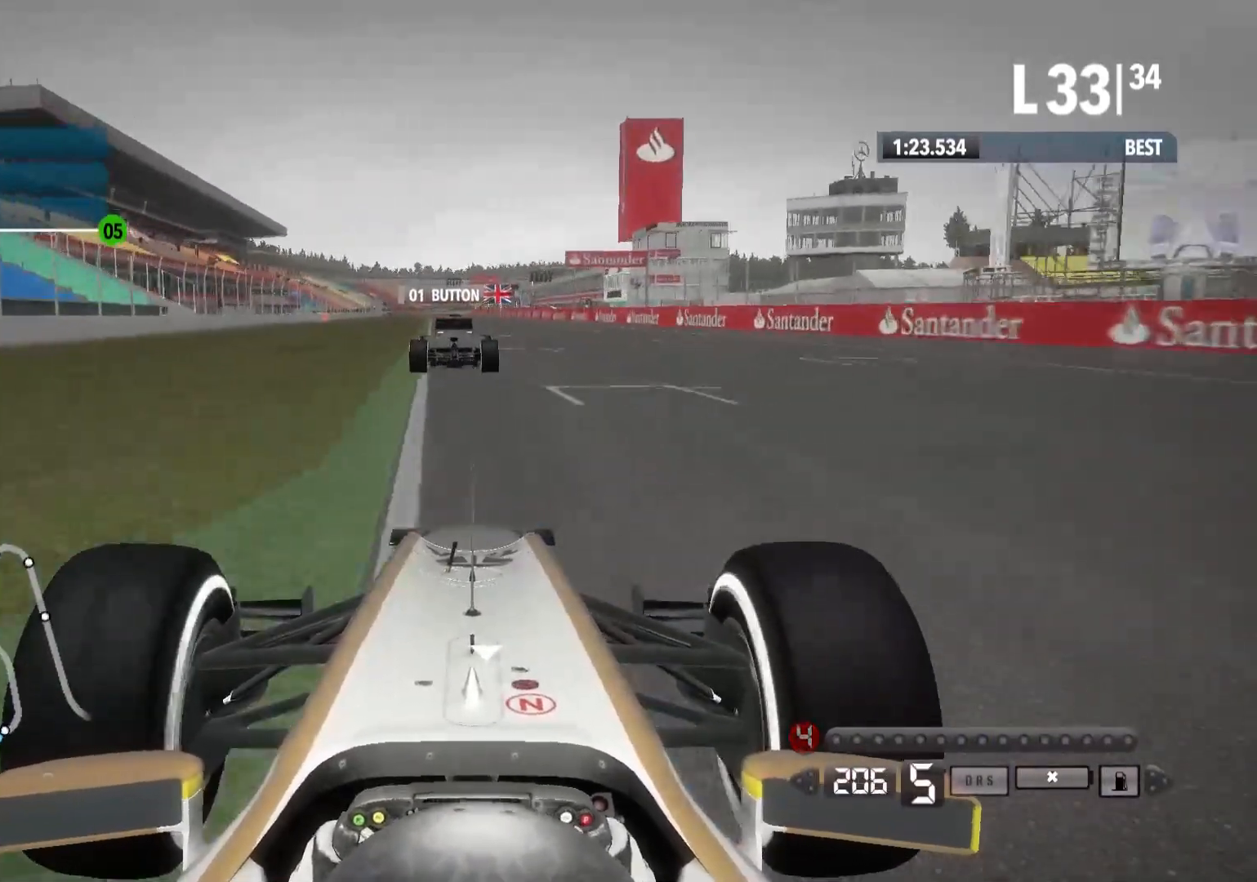
{"buttons": ["R2"], "left_stick": "center", "right_stick": "center", "events": []}
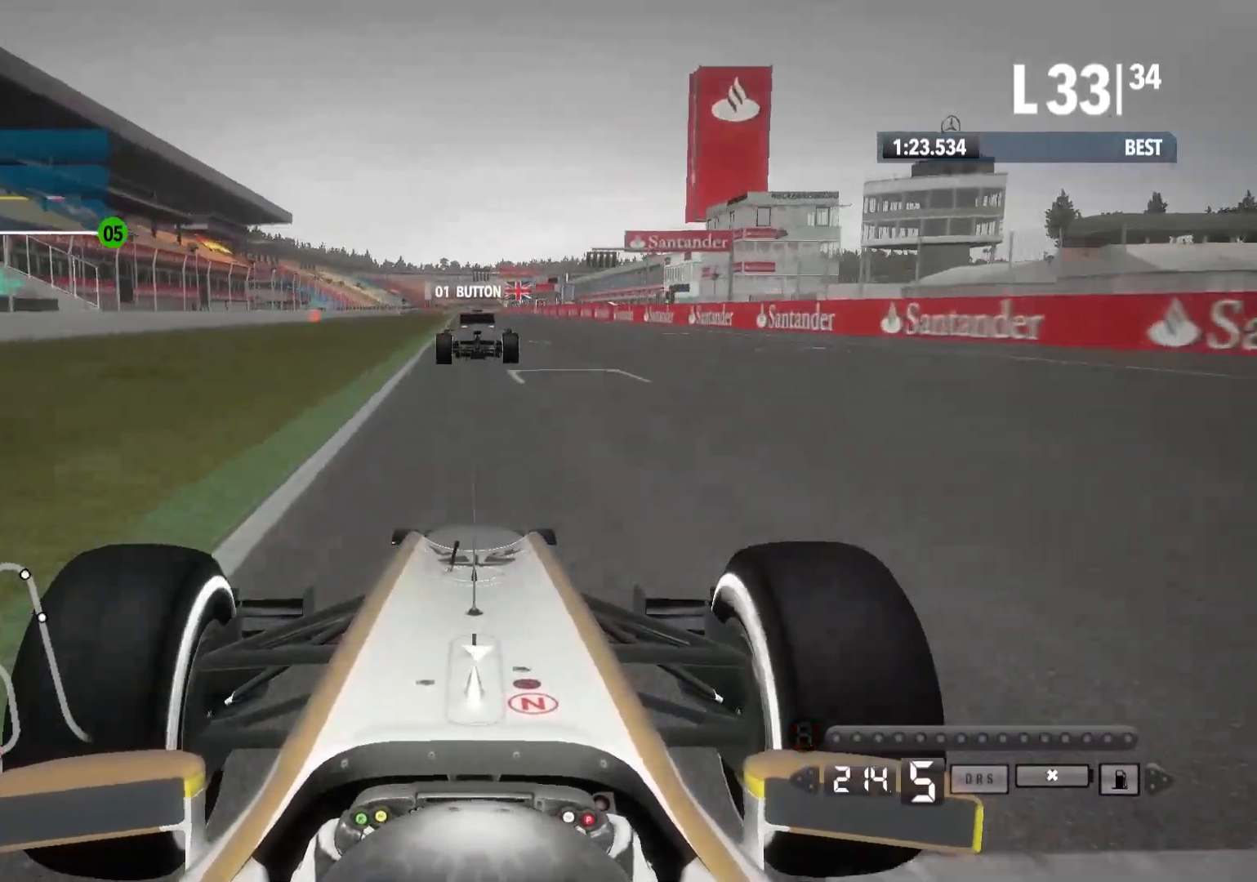
{"buttons": ["R2"], "left_stick": "center", "right_stick": "center", "events": []}
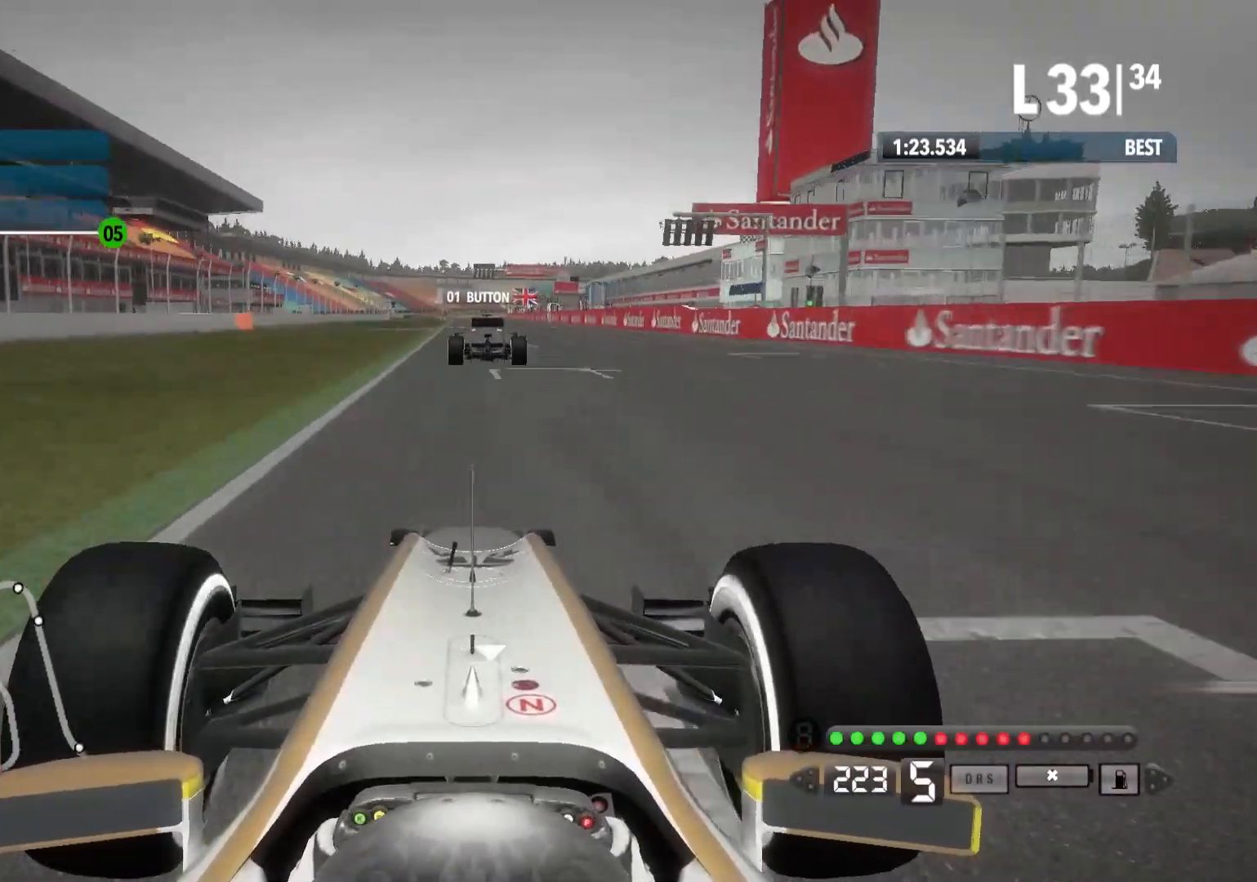
{"buttons": ["R2"], "left_stick": "center", "right_stick": "center", "events": [[350, "A", "down"], [483, "A", "up"]]}
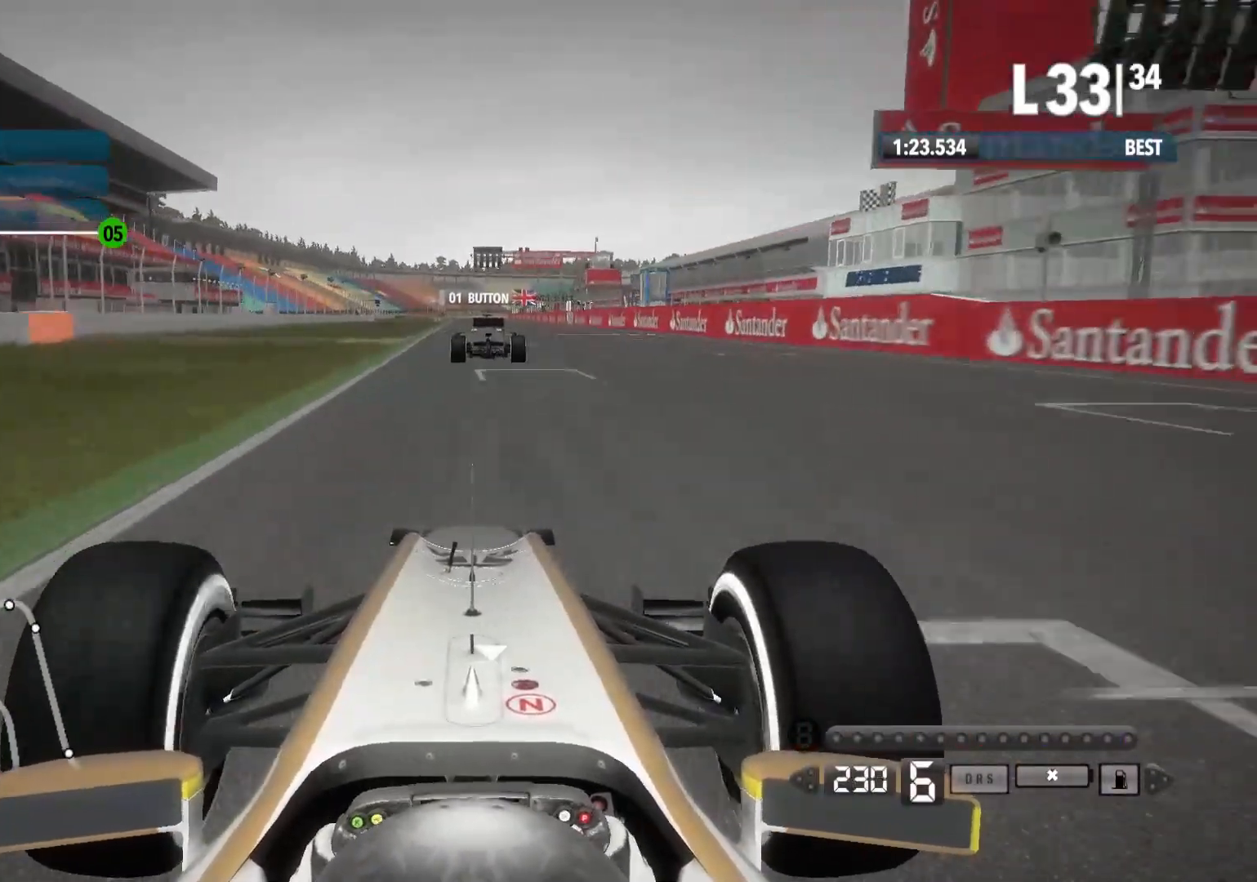
{"buttons": ["R2"], "left_stick": "center", "right_stick": "center", "events": []}
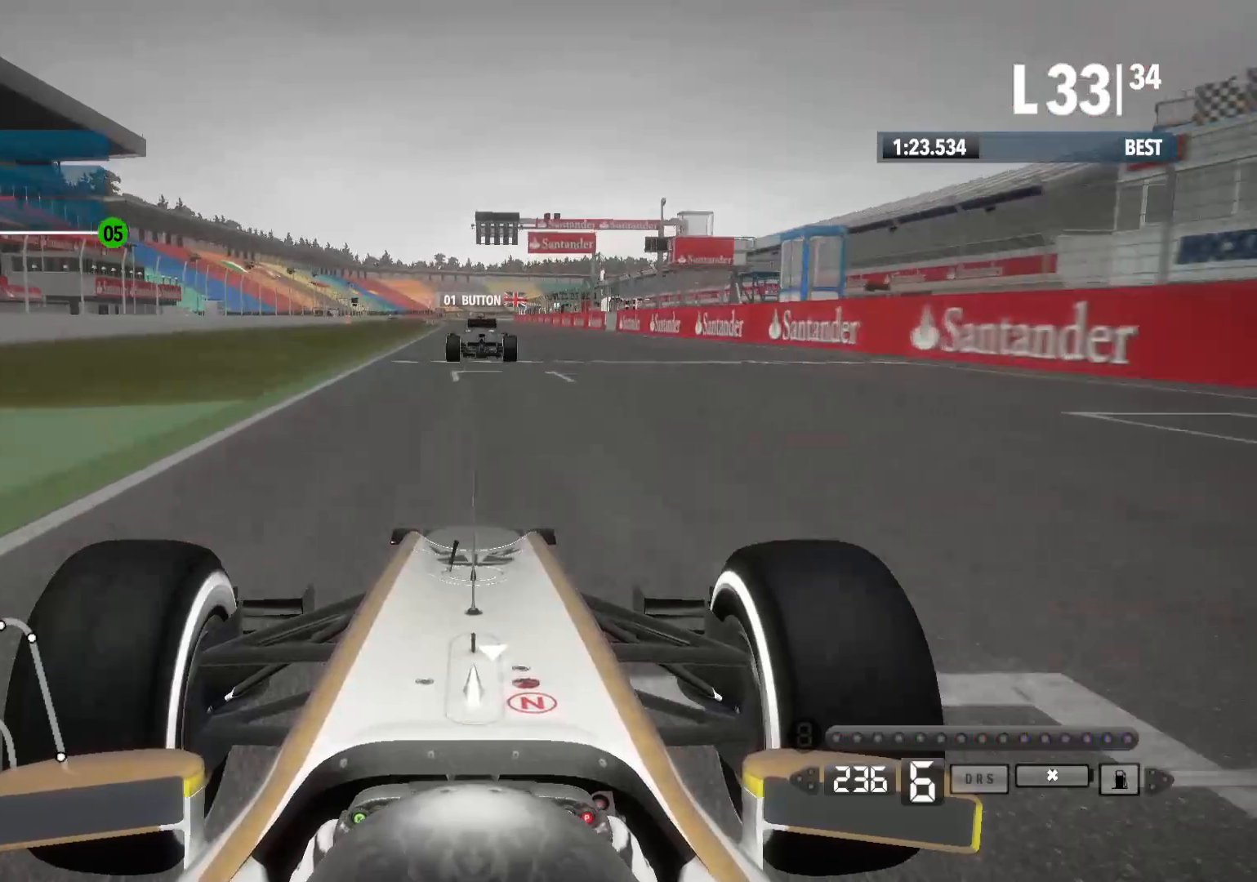
{"buttons": ["R2"], "left_stick": "center", "right_stick": "center", "events": []}
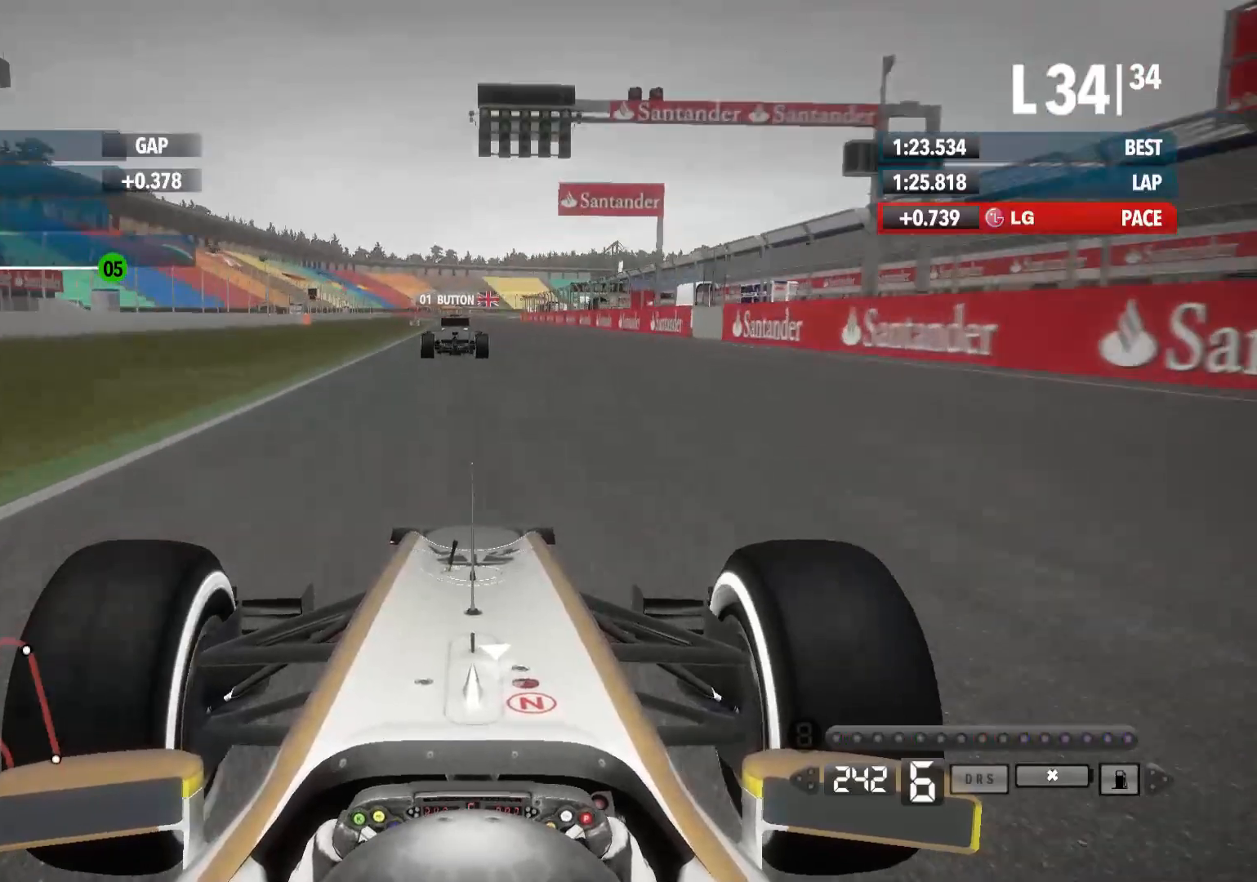
{"buttons": ["R2"], "left_stick": "center", "right_stick": "center", "events": []}
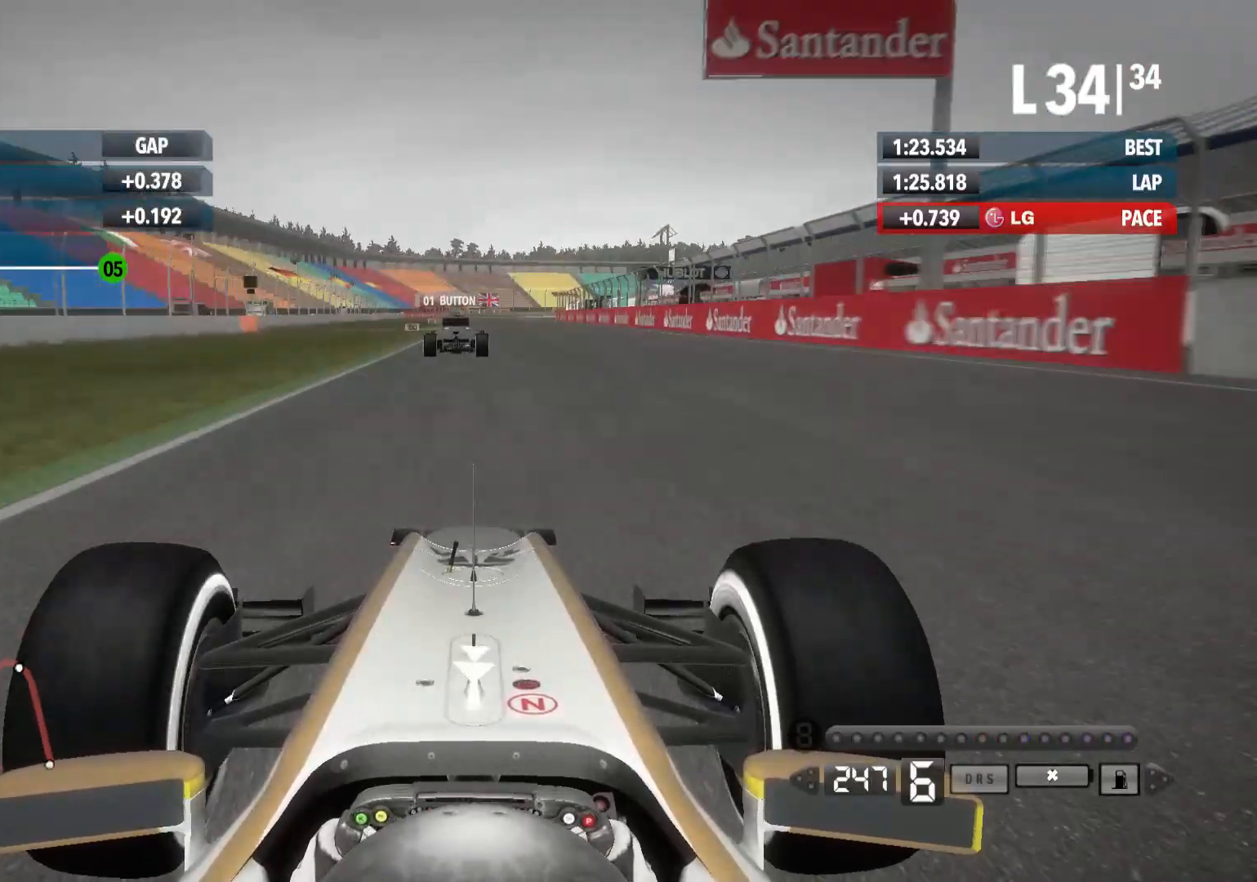
{"buttons": ["R2"], "left_stick": "center", "right_stick": "center", "events": []}
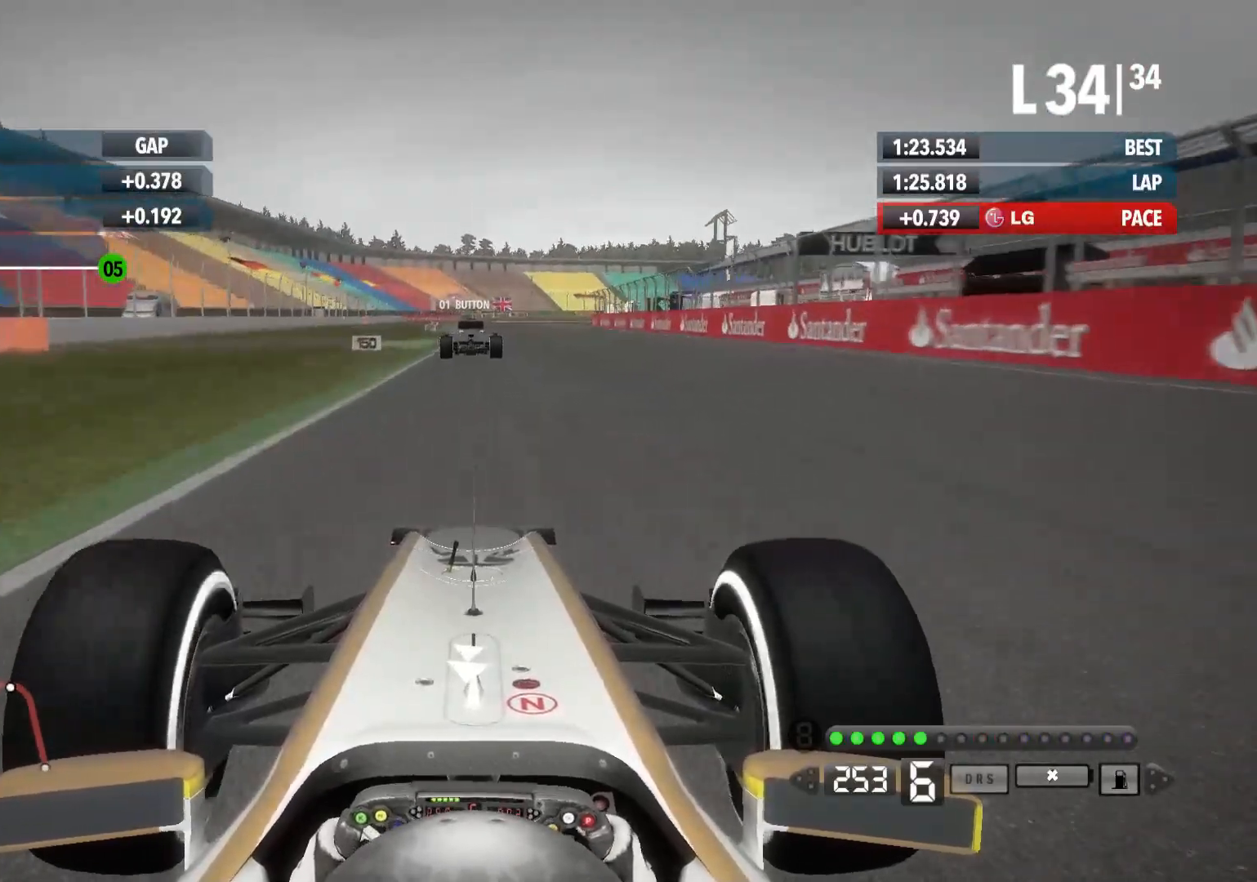
{"buttons": ["R2"], "left_stick": "center", "right_stick": "center", "events": []}
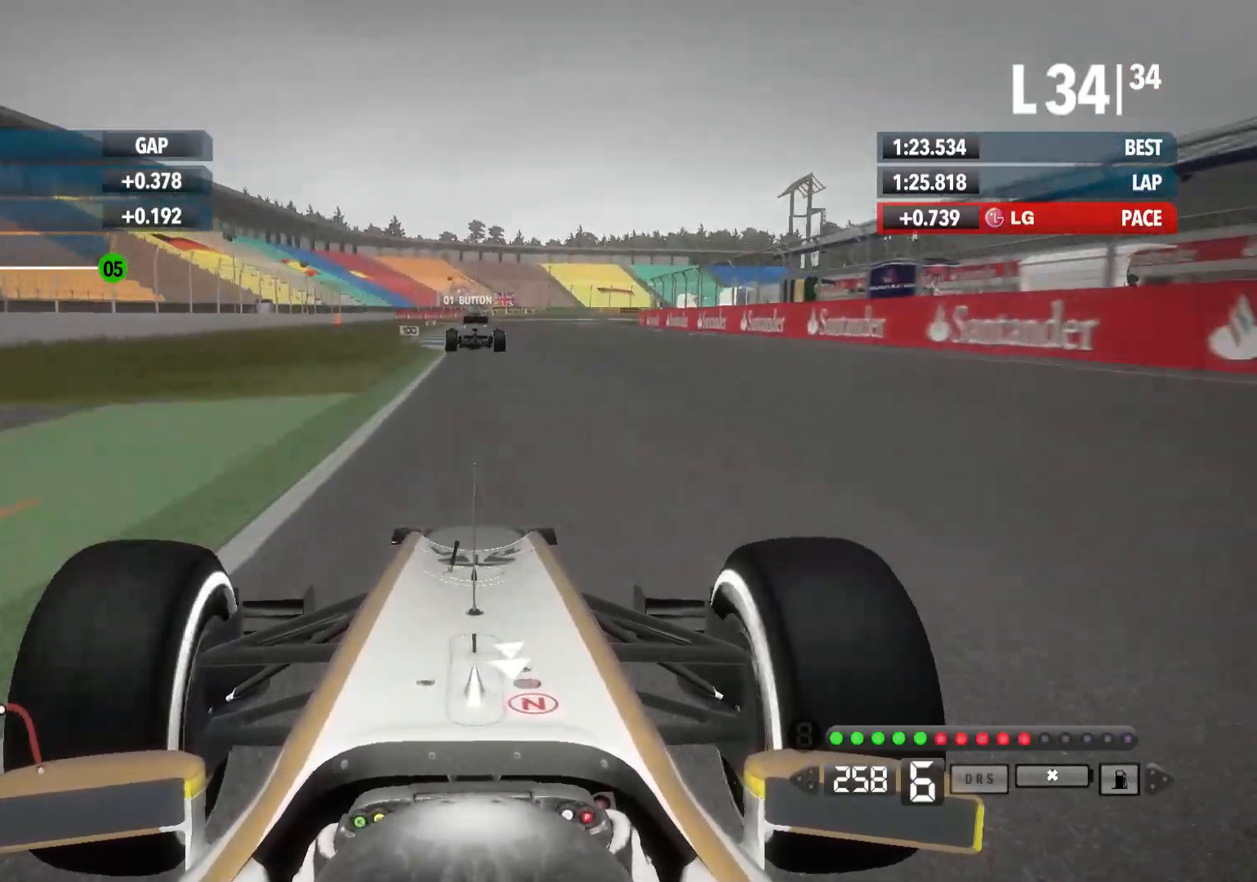
{"buttons": ["R2"], "left_stick": "center", "right_stick": "center", "events": []}
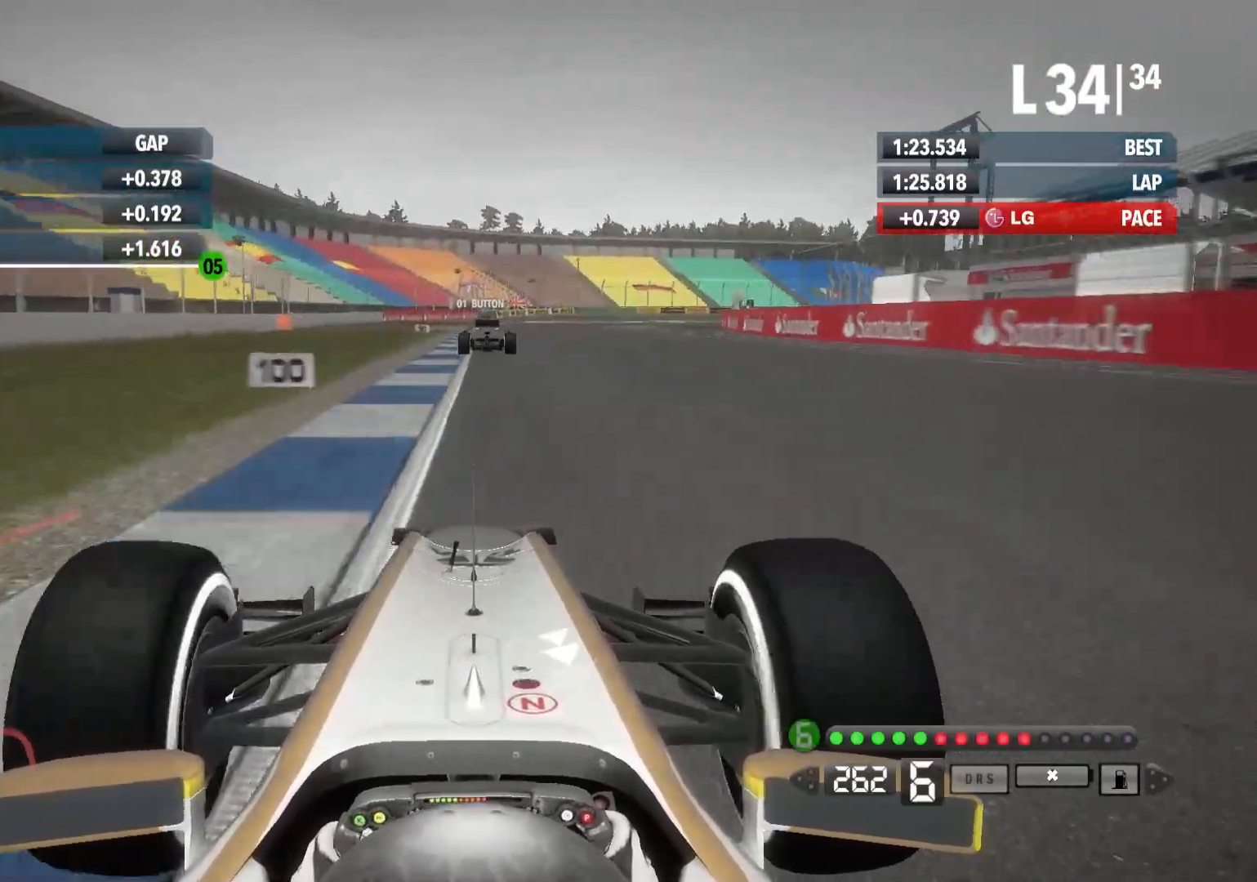
{"buttons": ["L2"], "left_stick": "right", "right_stick": "center", "events": [[267, "L2", "down"], [383, "R2", "up"], [500, "left_stick", "right"]]}
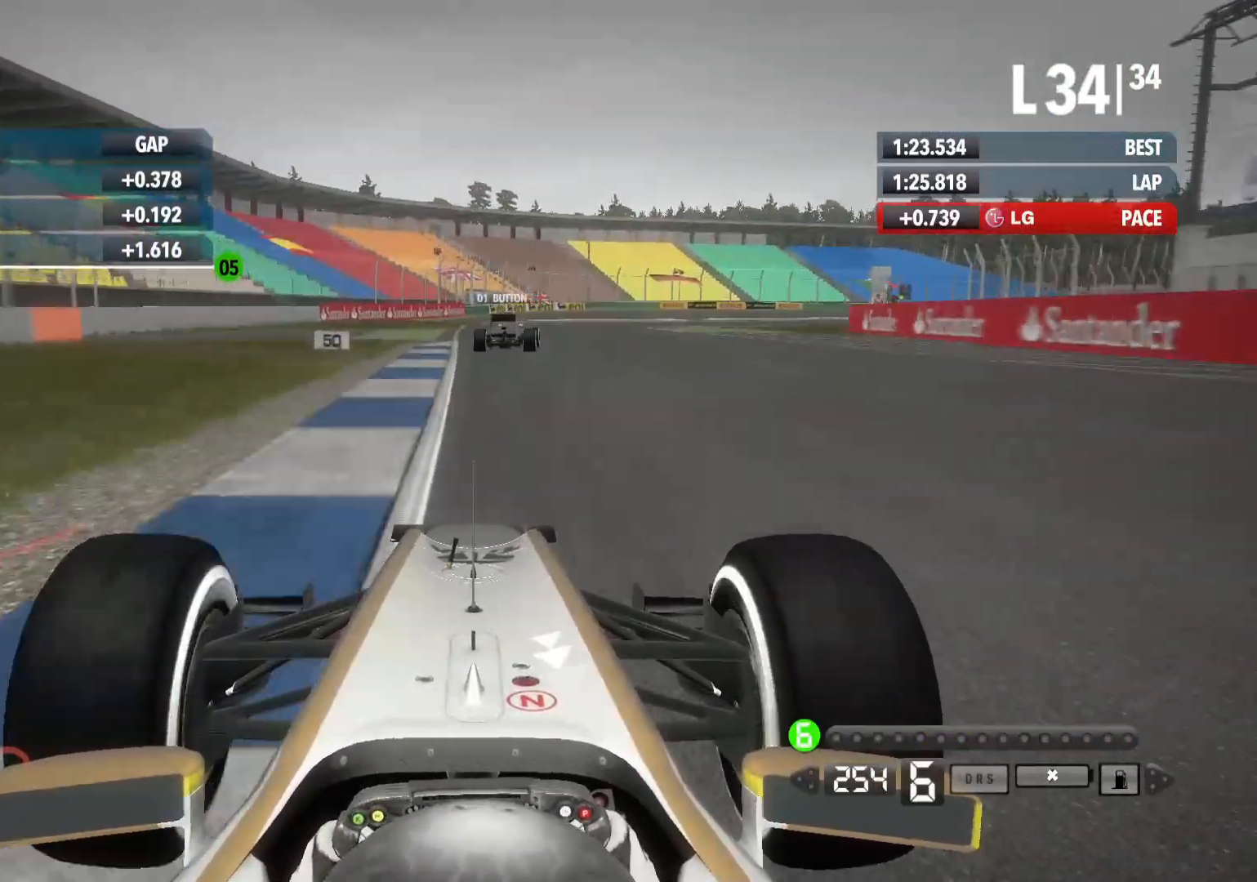
{"buttons": [], "left_stick": "right", "right_stick": "center", "events": [[133, "L2", "up"]]}
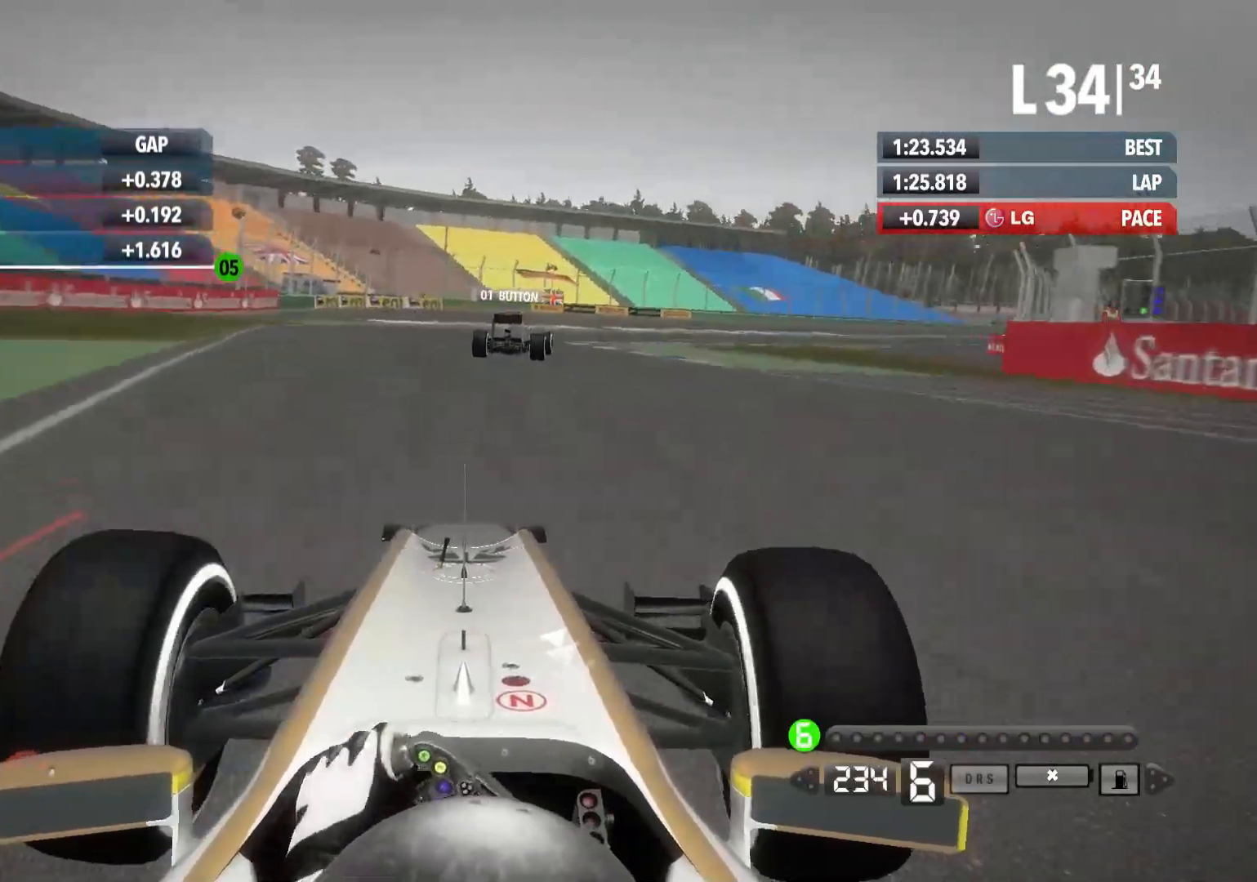
{"buttons": ["R2"], "left_stick": "right", "right_stick": "center", "events": [[333, "R2", "down"]]}
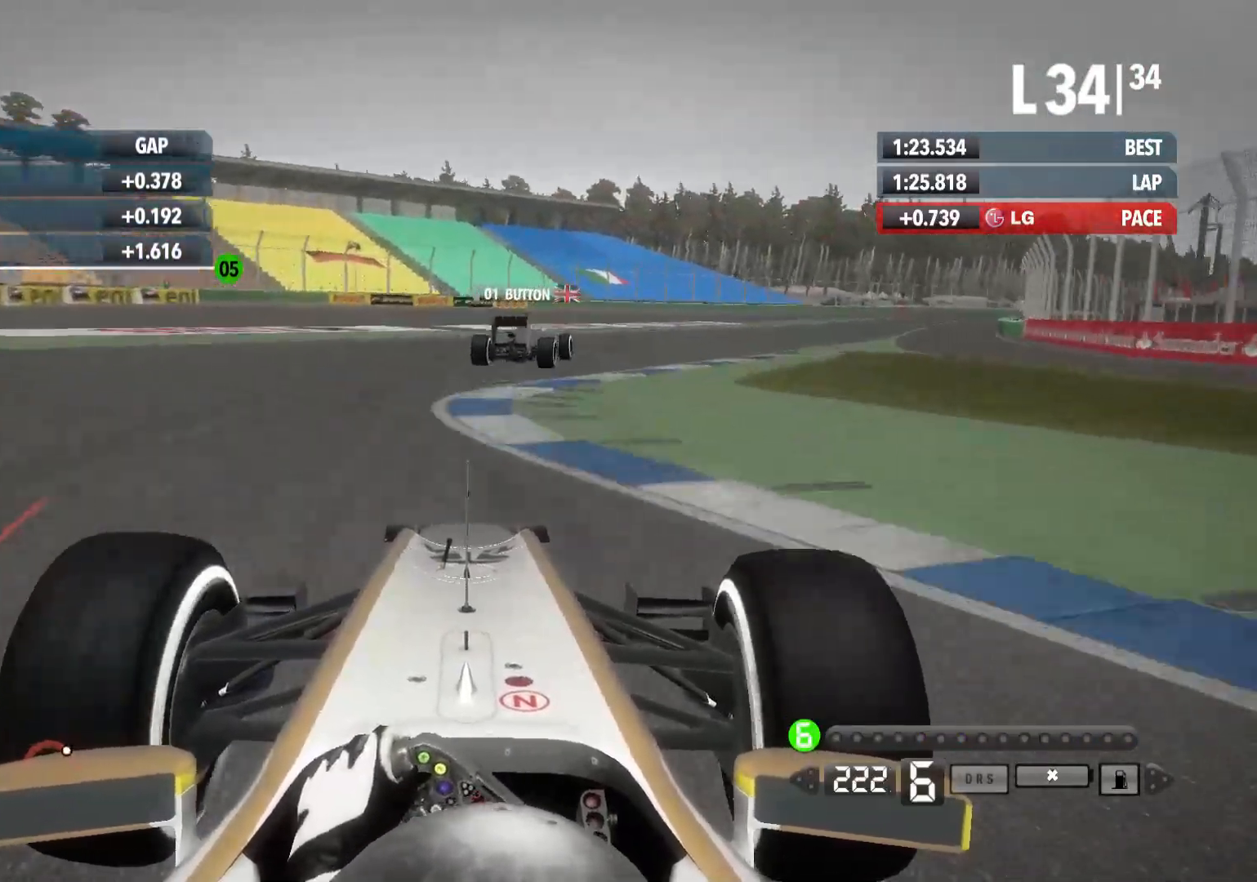
{"buttons": ["R2"], "left_stick": "right", "right_stick": "center", "events": []}
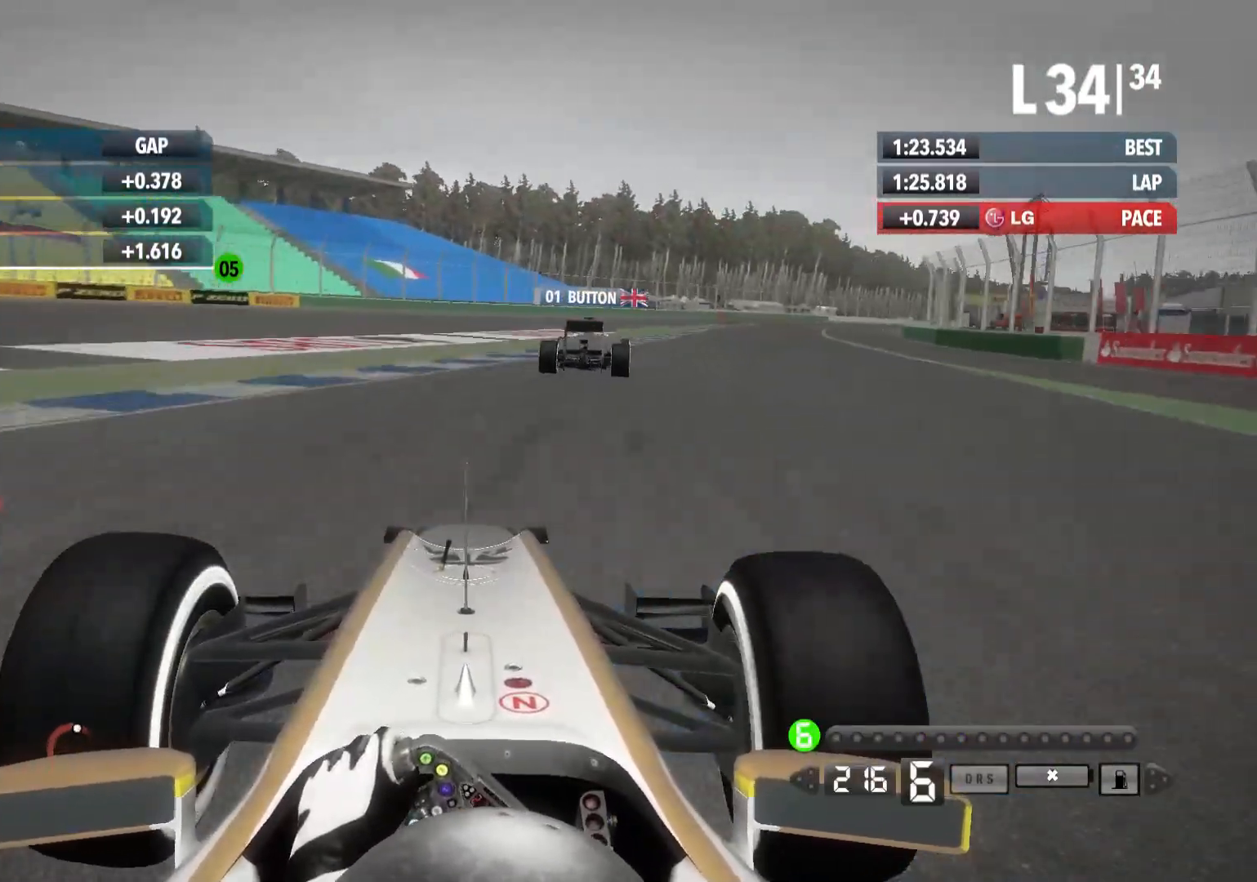
{"buttons": ["R2"], "left_stick": "right", "right_stick": "center", "events": [[67, "R2", "up"], [150, "X", "down"], [233, "X", "up"], [283, "R2", "down"]]}
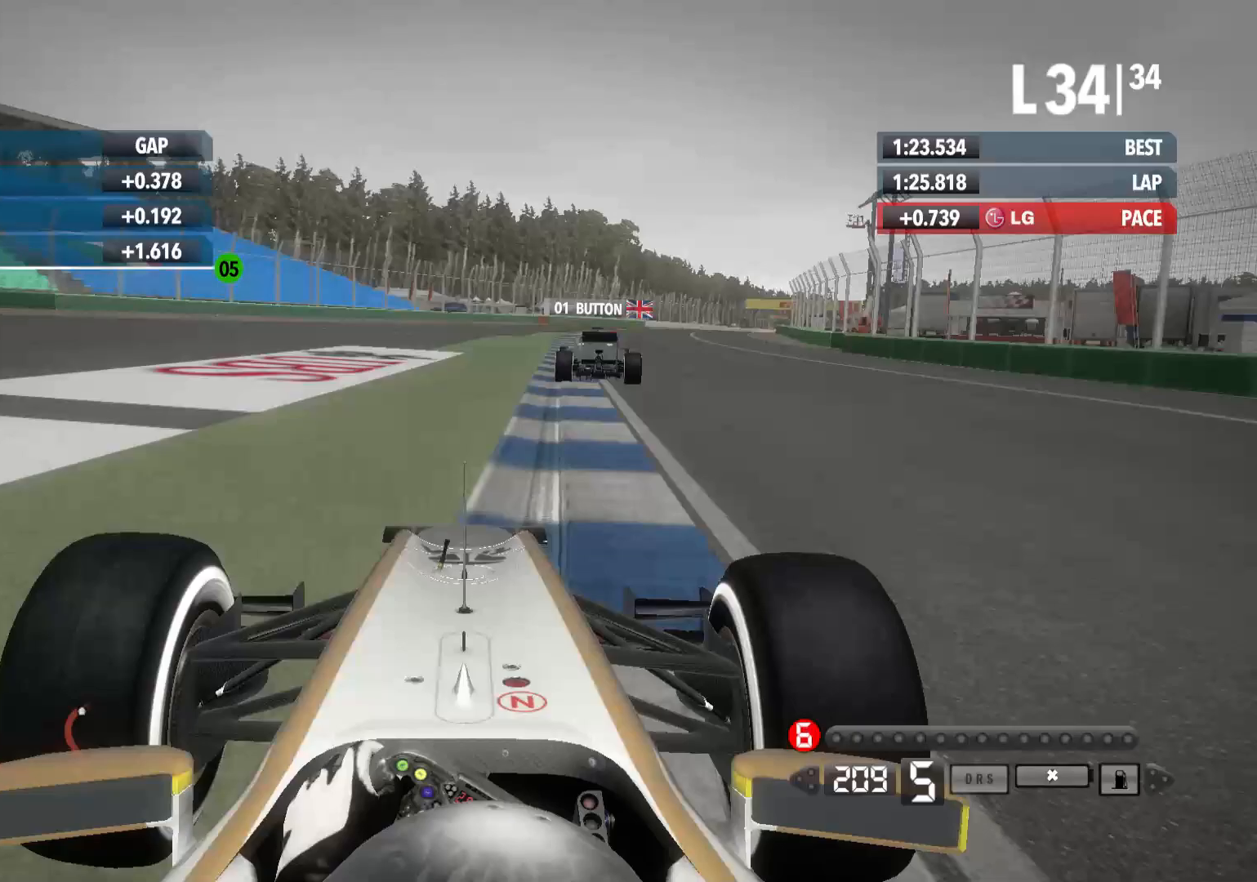
{"buttons": ["R2"], "left_stick": "right", "right_stick": "center", "events": []}
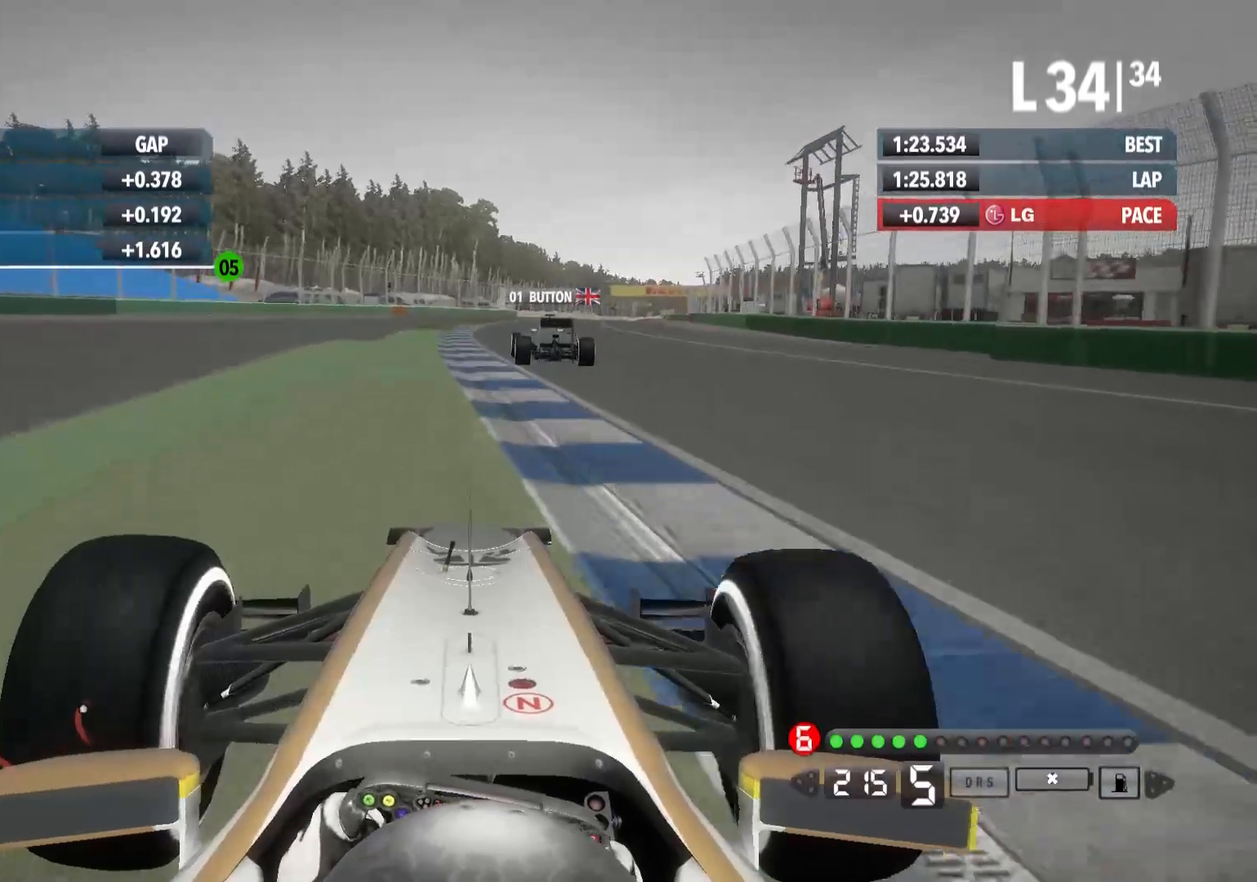
{"buttons": ["R2"], "left_stick": "right", "right_stick": "center", "events": []}
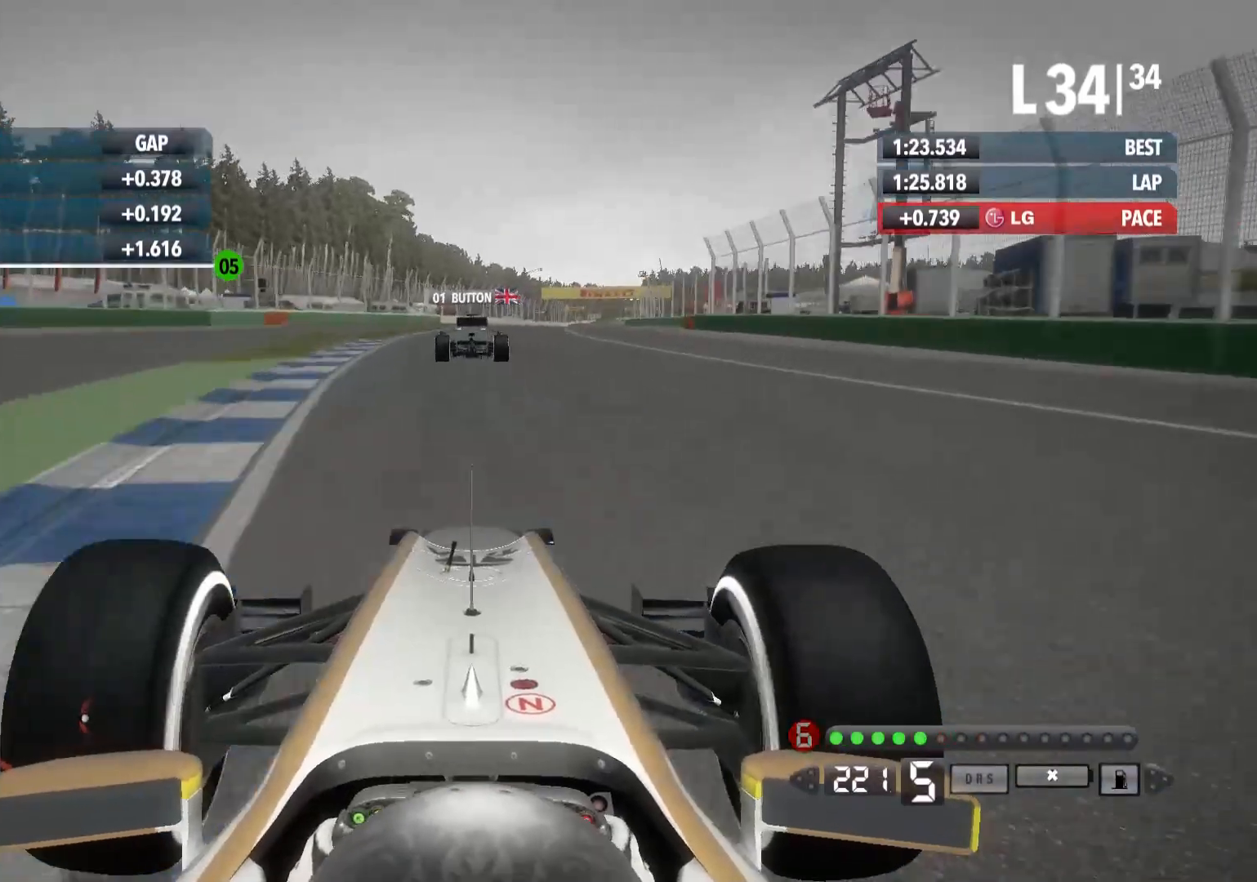
{"buttons": ["A", "R2"], "left_stick": "right", "right_stick": "center", "events": [[467, "A", "down"]]}
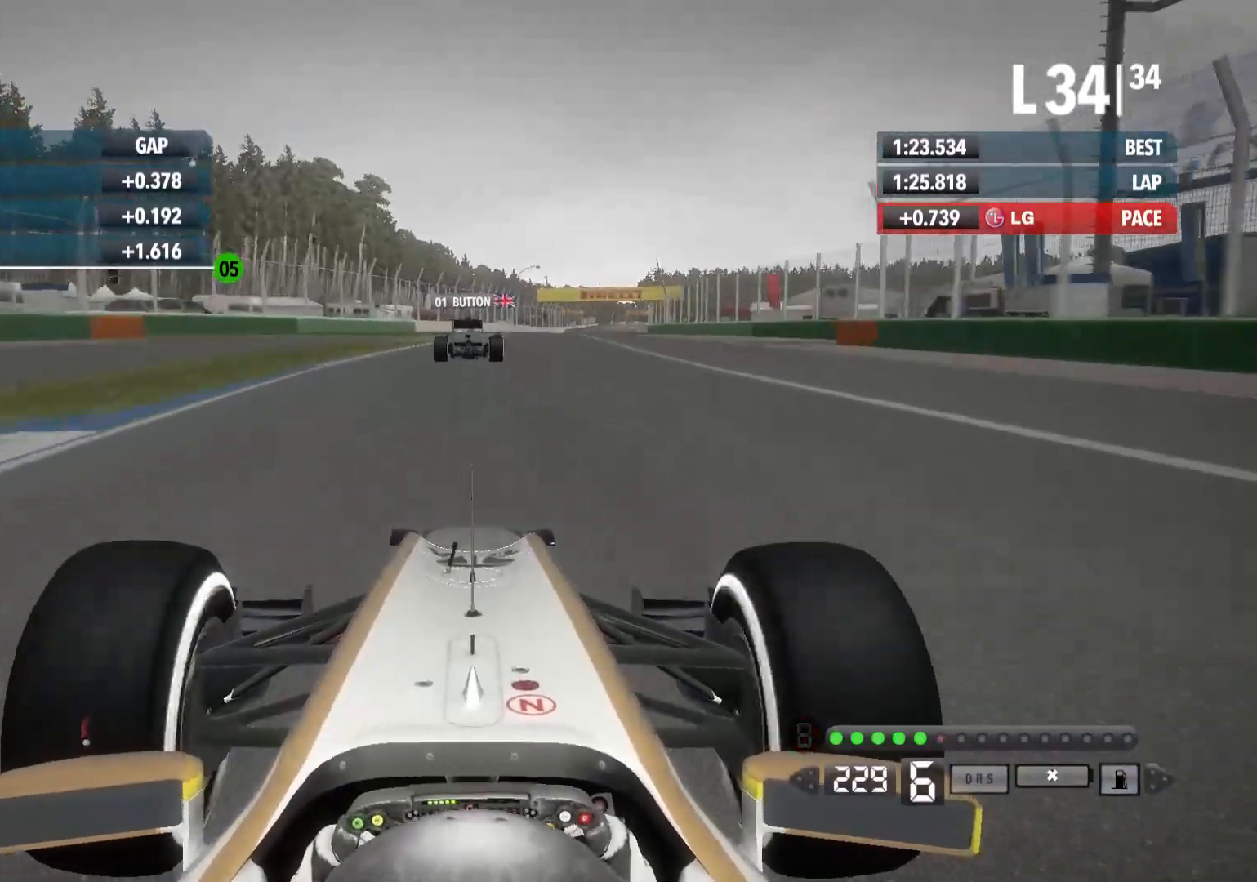
{"buttons": ["R2"], "left_stick": "right", "right_stick": "center", "events": [[117, "A", "up"]]}
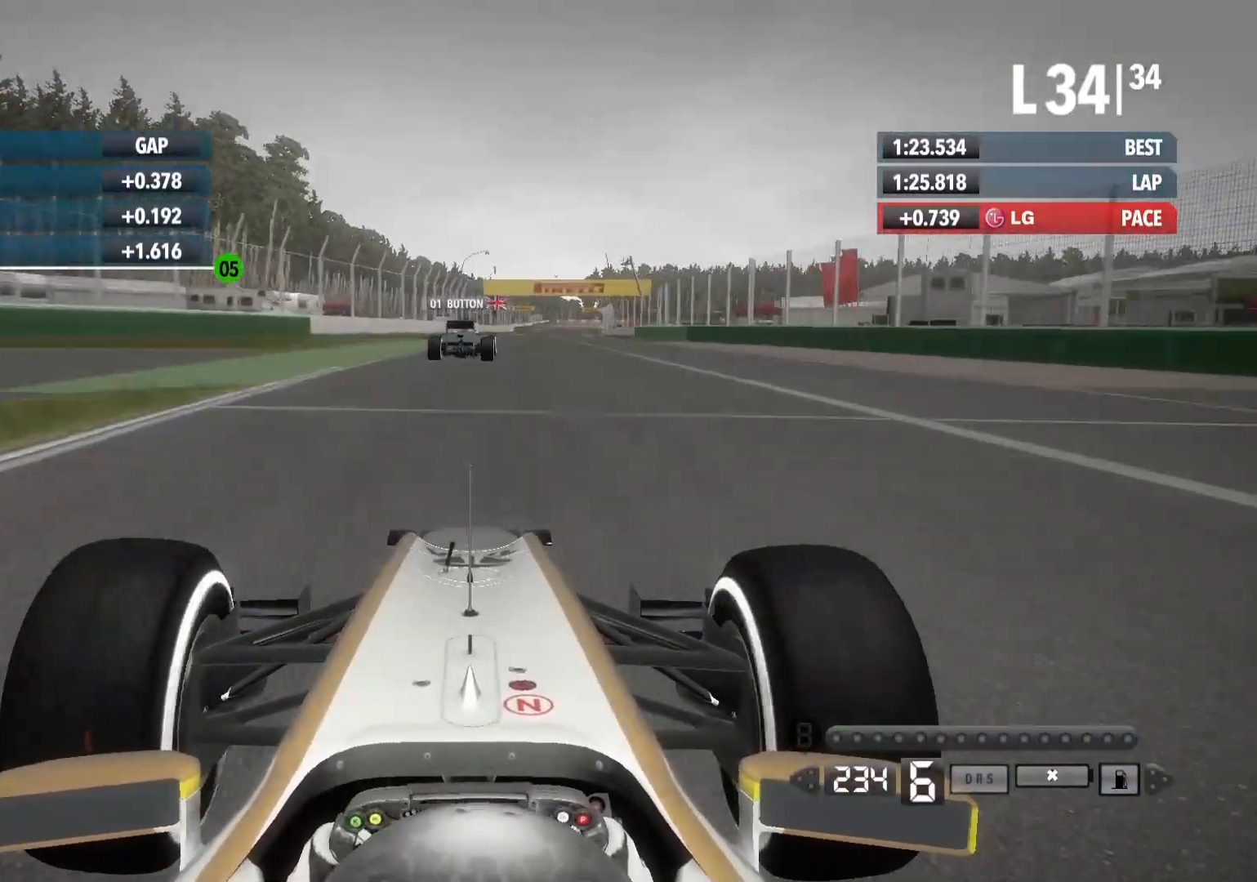
{"buttons": ["R2"], "left_stick": "right", "right_stick": "center", "events": []}
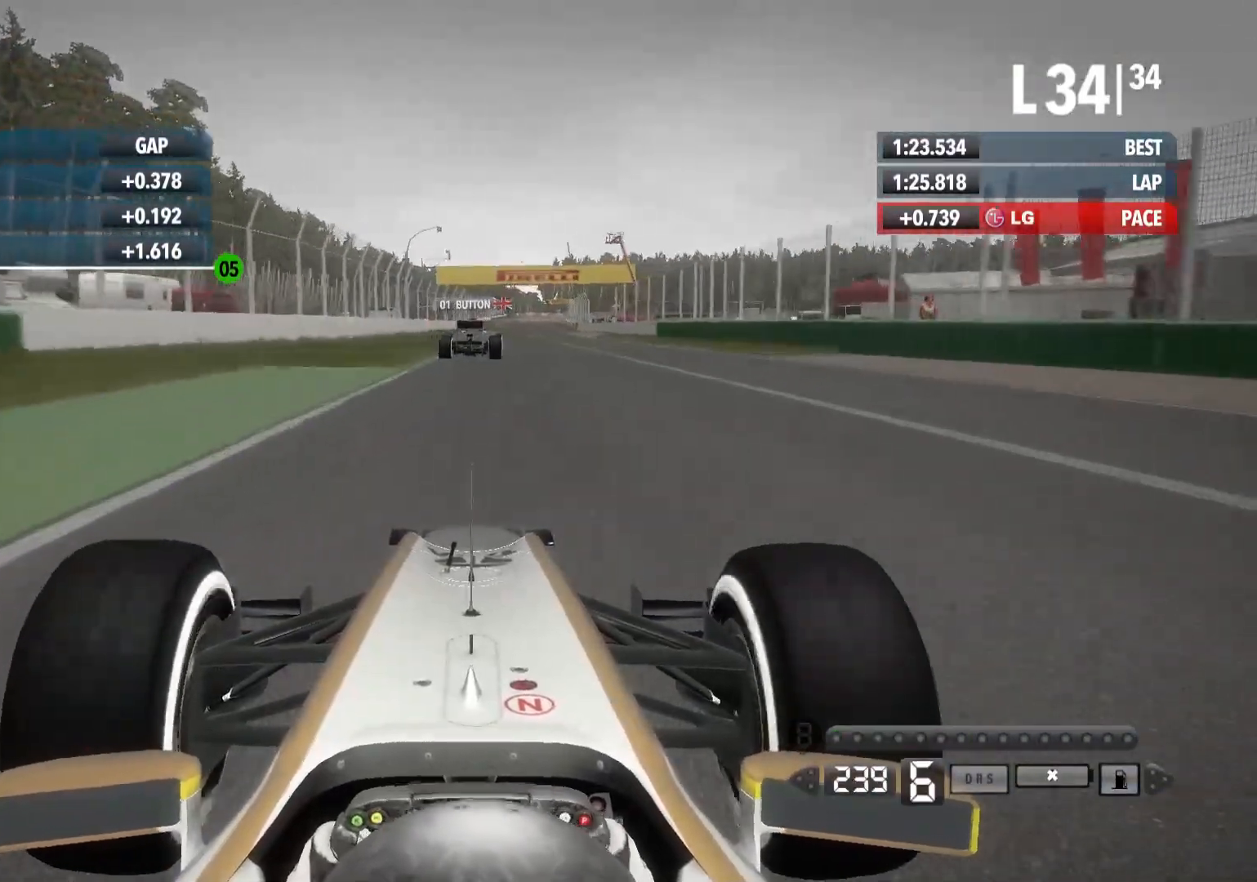
{"buttons": ["R2"], "left_stick": "right", "right_stick": "center", "events": []}
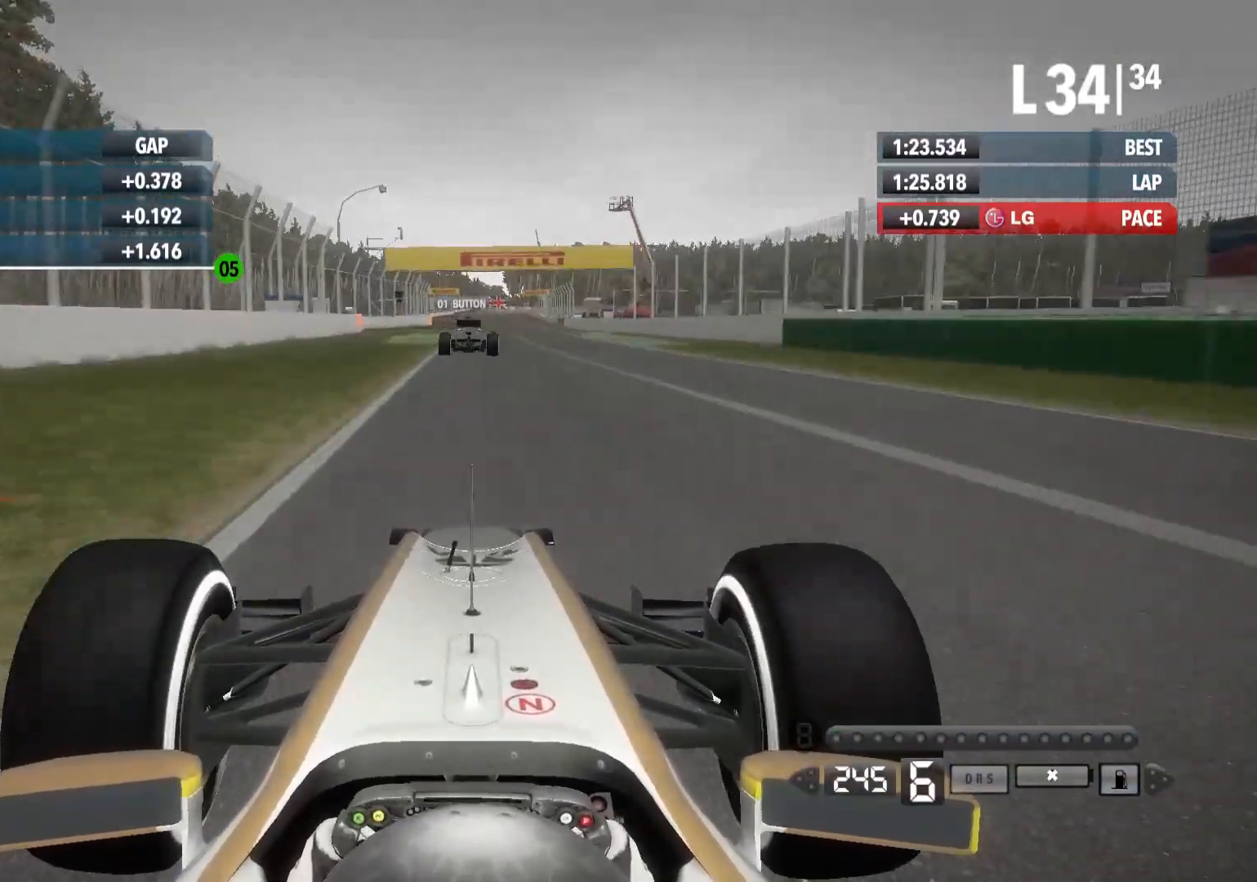
{"buttons": ["R2"], "left_stick": "center", "right_stick": "center", "events": [[83, "left_stick", "center"], [267, "left_stick", "left"], [383, "left_stick", "center"]]}
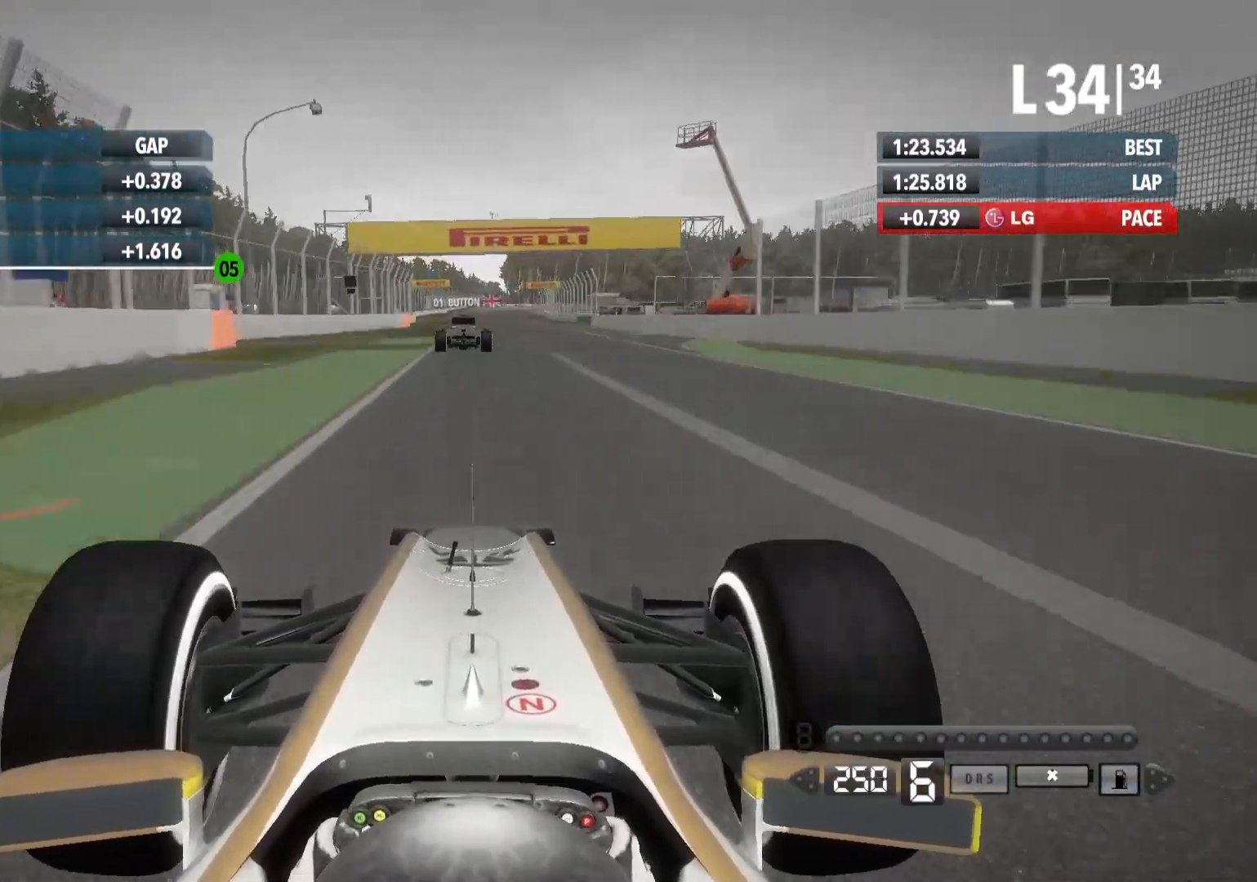
{"buttons": ["R2"], "left_stick": "center", "right_stick": "center", "events": []}
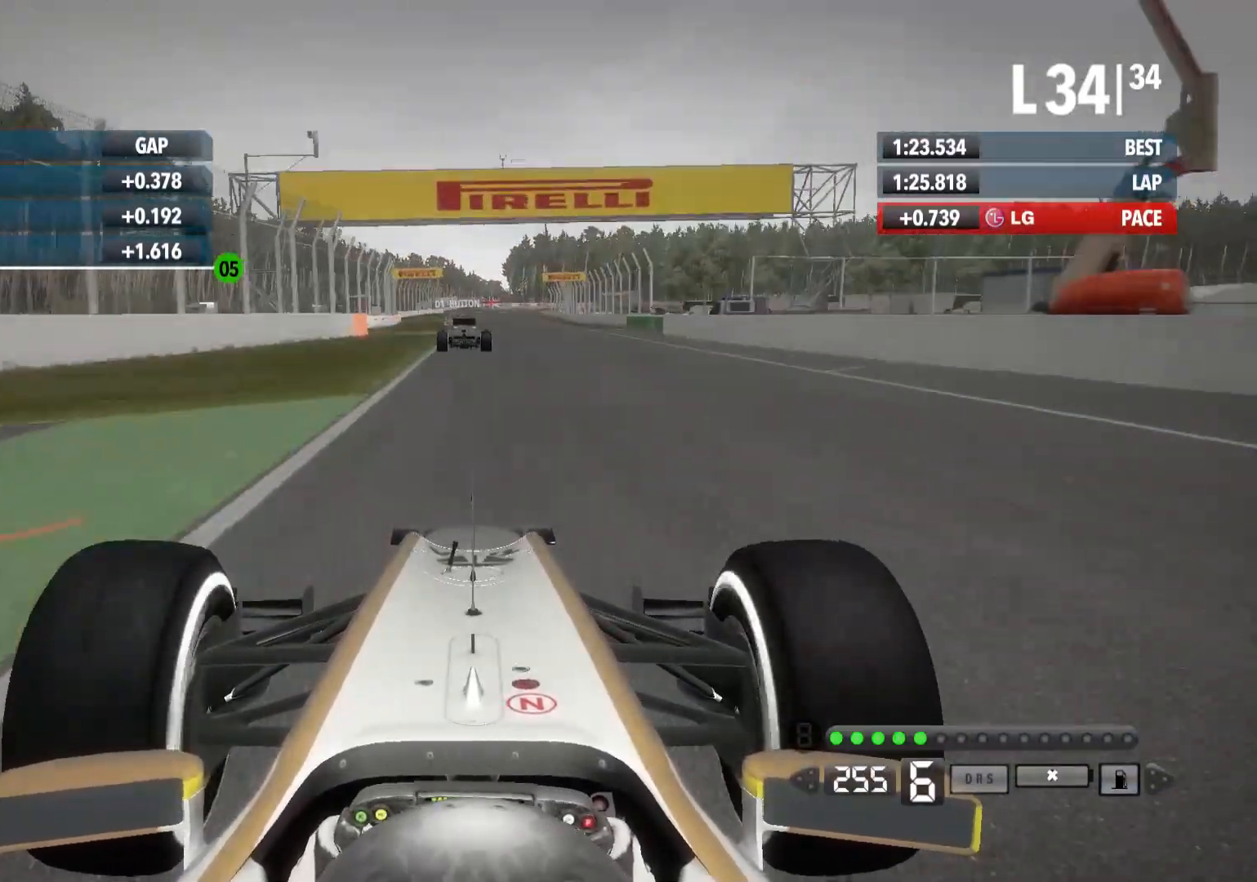
{"buttons": ["R2"], "left_stick": "center", "right_stick": "center", "events": []}
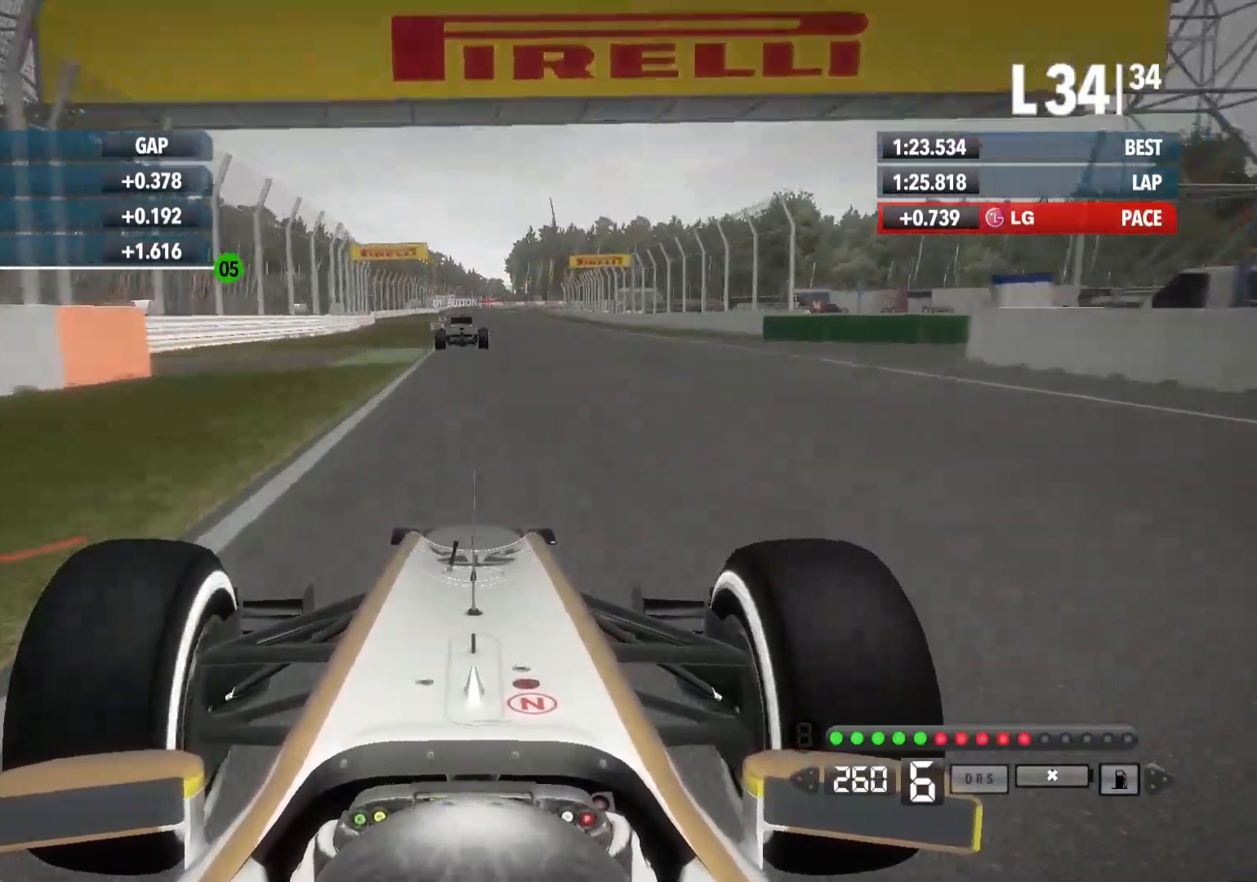
{"buttons": ["R2"], "left_stick": "center", "right_stick": "center", "events": [[317, "A", "down"], [467, "A", "up"]]}